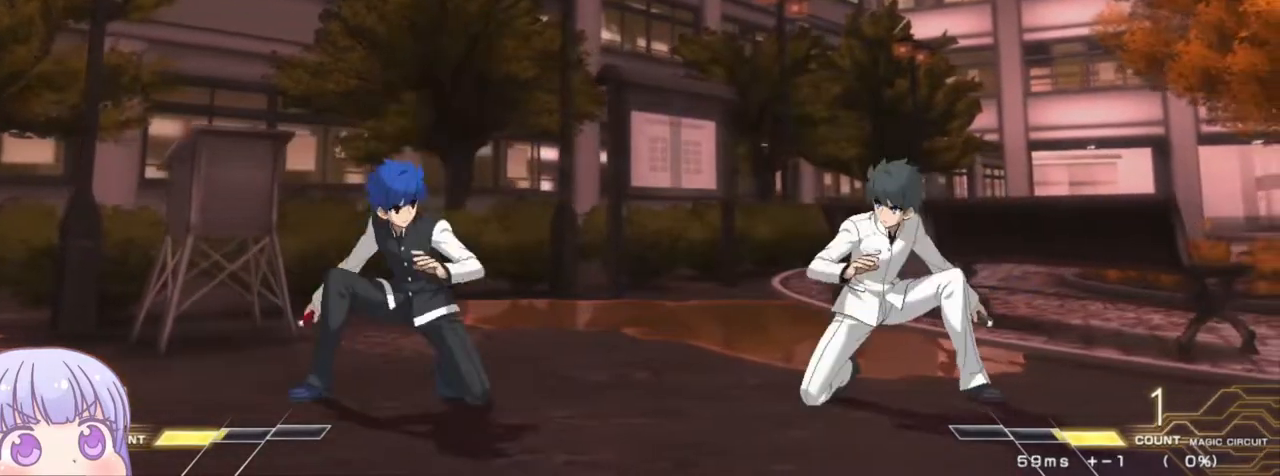
Gameplay with a controller (arcade stick); each line is a JSON object with the inputs held at the frame after it. "events" lists button and stick changes between this image and that frame as [ms after this image, input, new state], when the widget could be followed in between. Not read: L3 R3.
{"buttons": [], "left_stick": "up-left", "events": [[367, "left_stick", "up-left"]]}
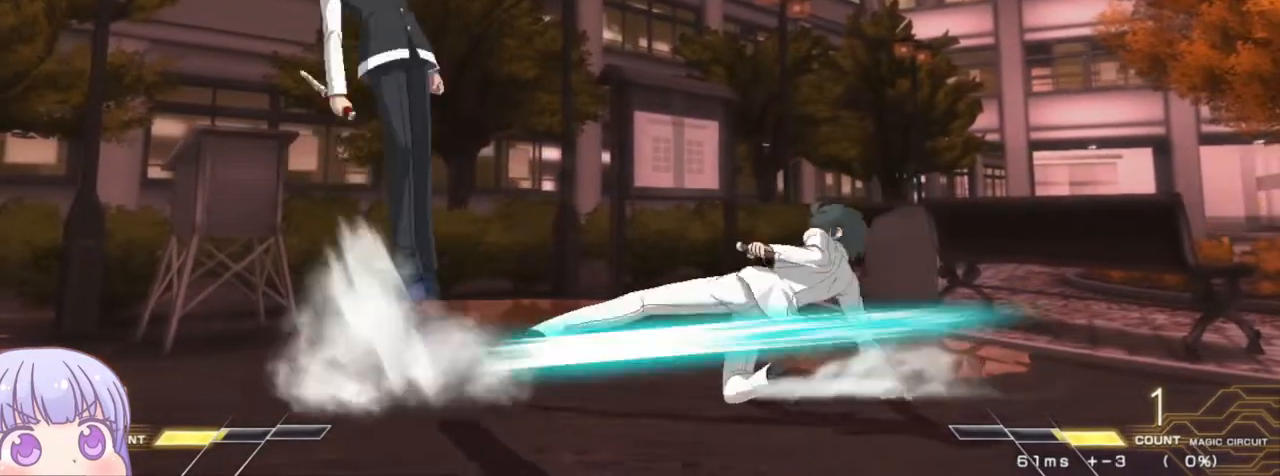
{"buttons": [], "left_stick": "down", "events": [[17, "left_stick", "down-left"], [283, "left_stick", "center"], [500, "left_stick", "down"]]}
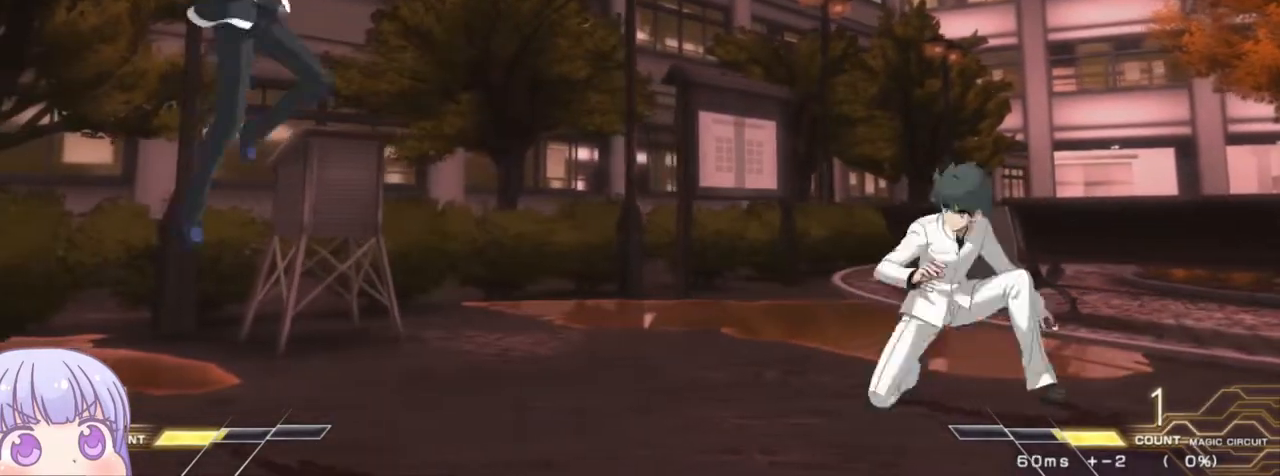
{"buttons": [], "left_stick": "left", "events": [[133, "TRIANGLE", "down"], [133, "left_stick", "center"], [167, "TRIANGLE", "up"], [450, "left_stick", "left"]]}
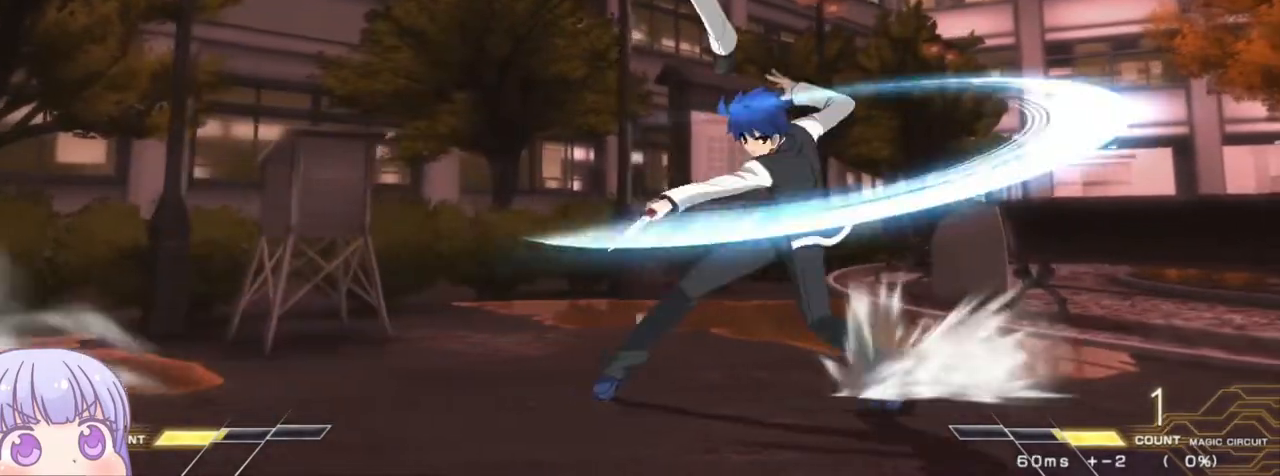
{"buttons": [], "left_stick": "right", "events": [[150, "left_stick", "right"], [267, "left_stick", "down-right"], [483, "left_stick", "right"]]}
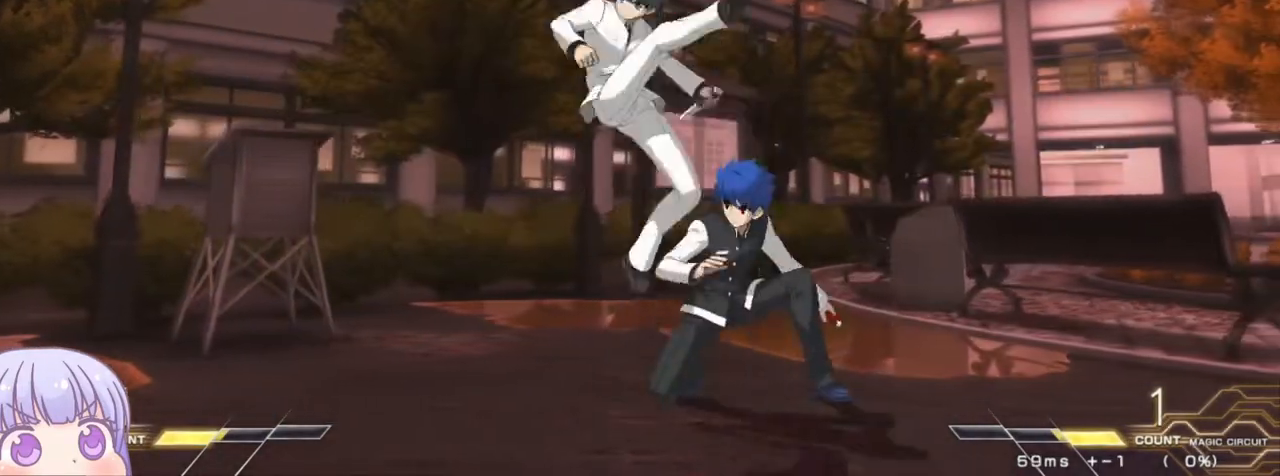
{"buttons": [], "left_stick": "down-right", "events": [[217, "left_stick", "down-right"]]}
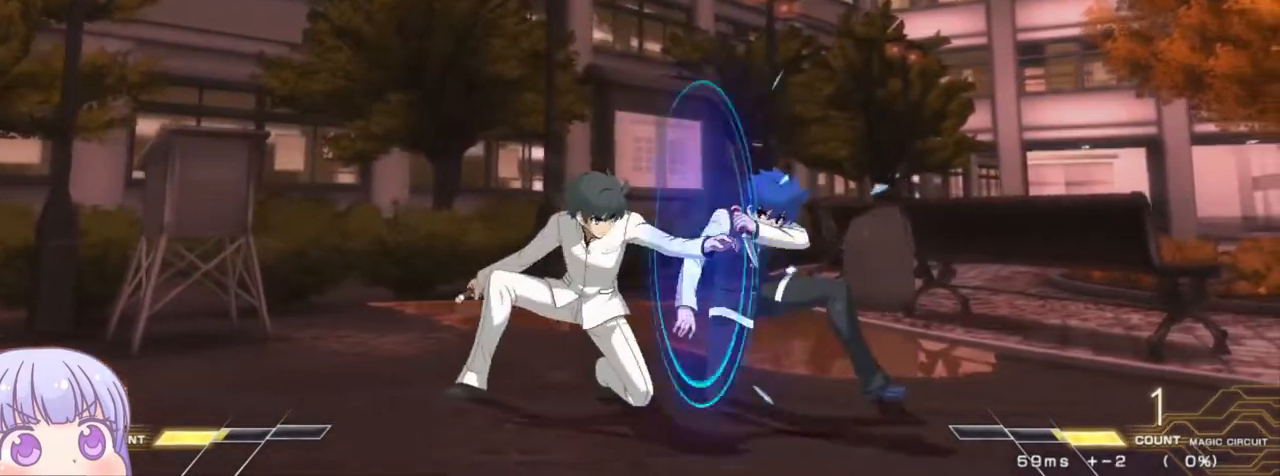
{"buttons": [], "left_stick": "down-right", "events": []}
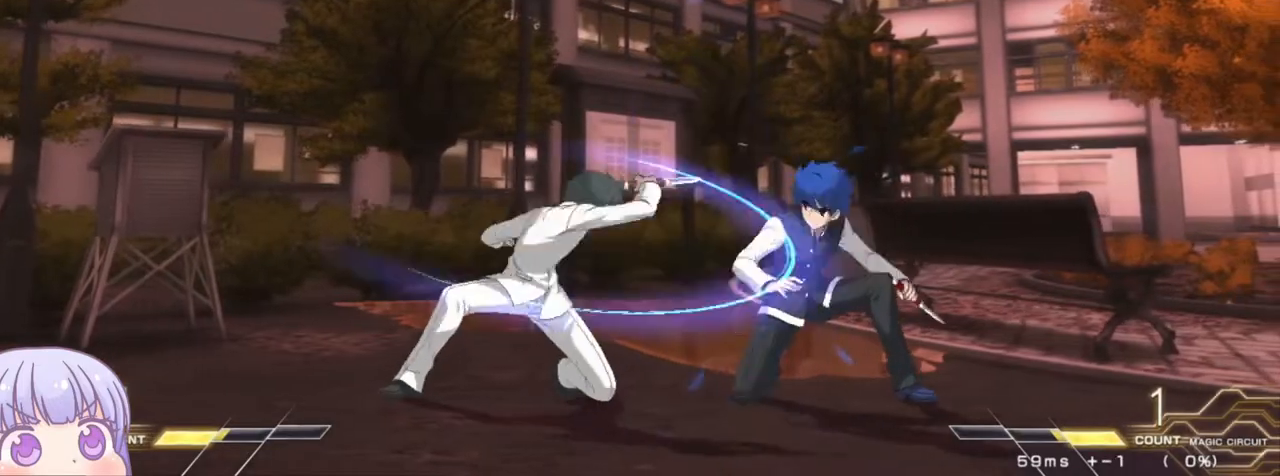
{"buttons": [], "left_stick": "down-right", "events": []}
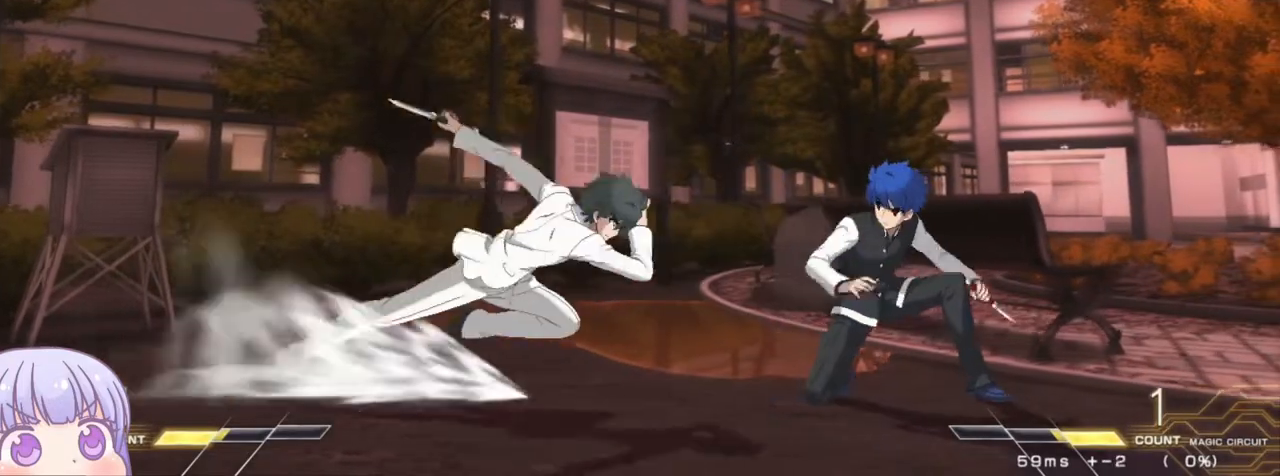
{"buttons": [], "left_stick": "down-right", "events": []}
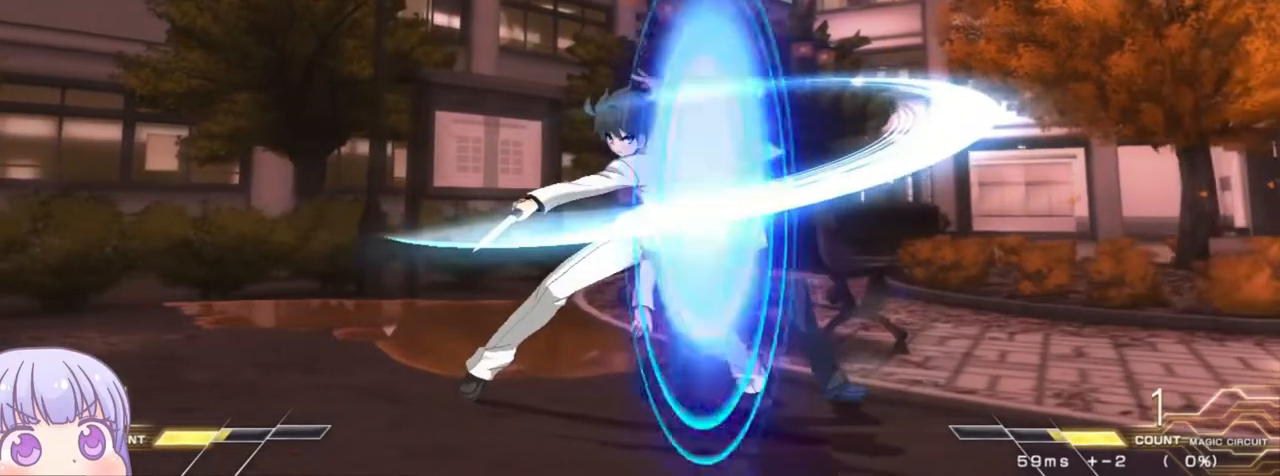
{"buttons": [], "left_stick": "down-right", "events": [[350, "left_stick", "left"], [400, "CIRCLE", "down"], [467, "CIRCLE", "up"], [483, "left_stick", "down-right"]]}
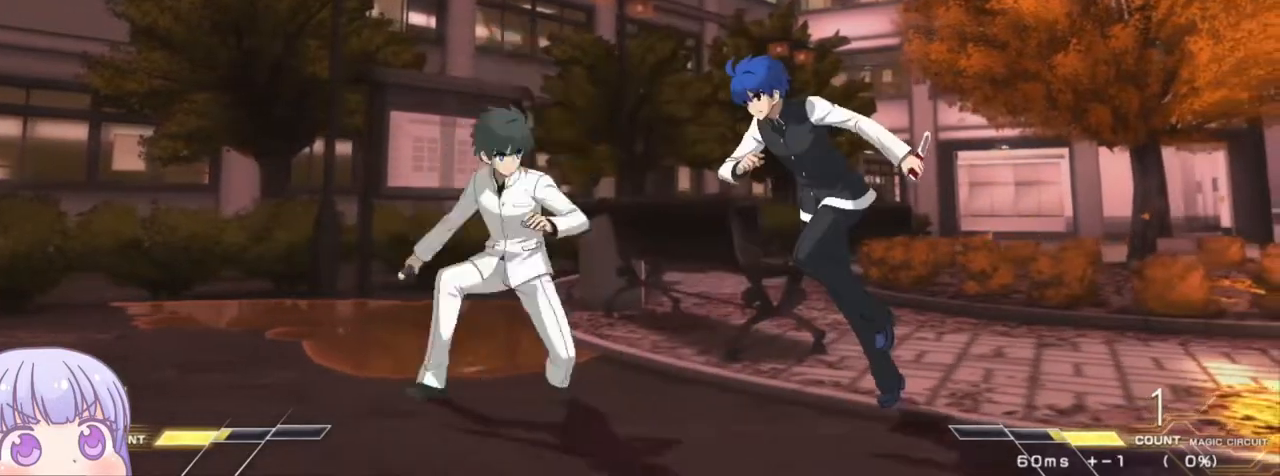
{"buttons": [], "left_stick": "down-right", "events": [[233, "SQUARE", "down"], [300, "SQUARE", "up"]]}
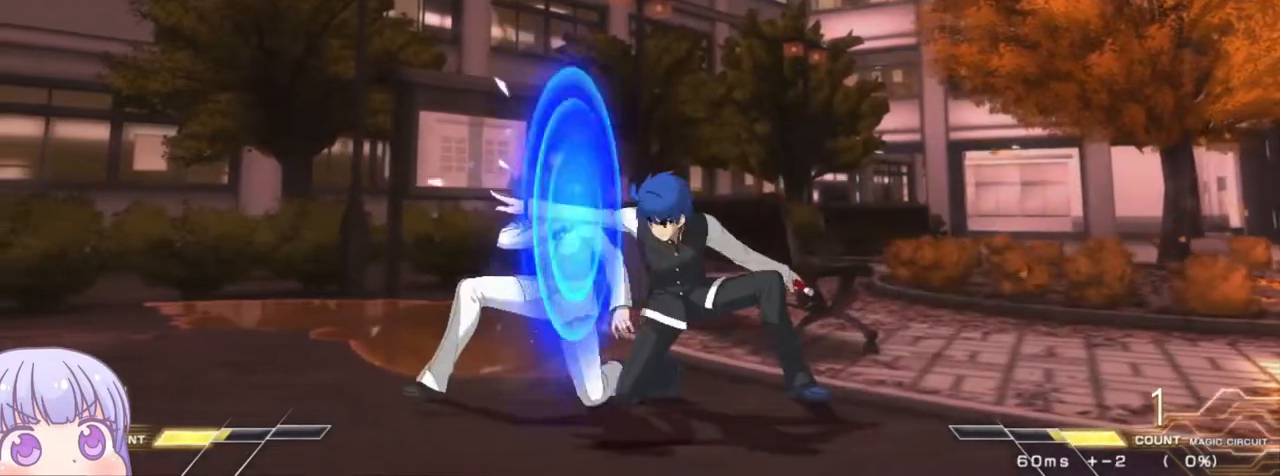
{"buttons": [], "left_stick": "center", "events": [[50, "SQUARE", "down"], [100, "SQUARE", "up"], [267, "left_stick", "center"], [433, "R1", "down"], [500, "R1", "up"]]}
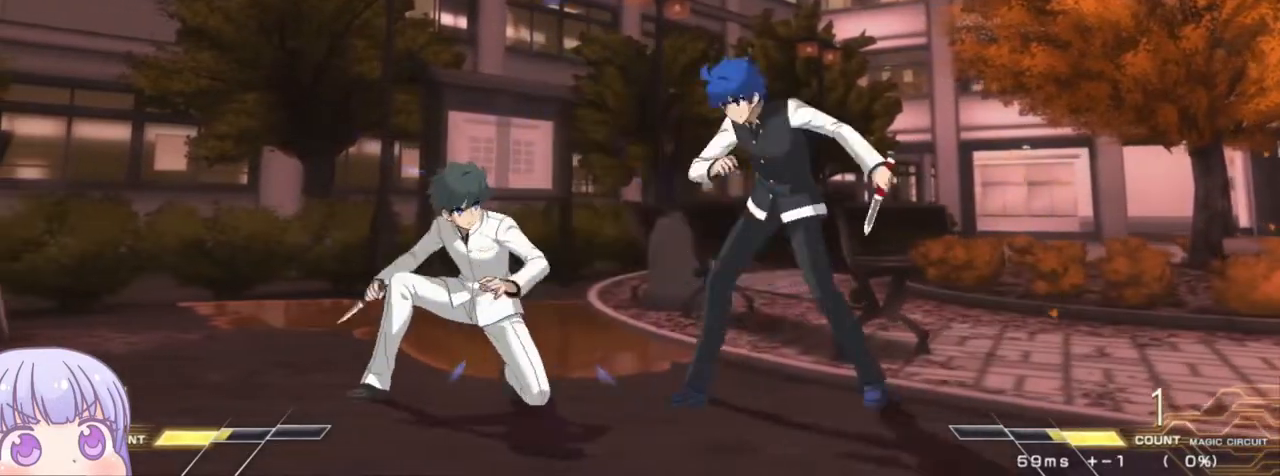
{"buttons": [], "left_stick": "down", "events": [[83, "left_stick", "down"], [383, "R1", "down"], [433, "R1", "up"]]}
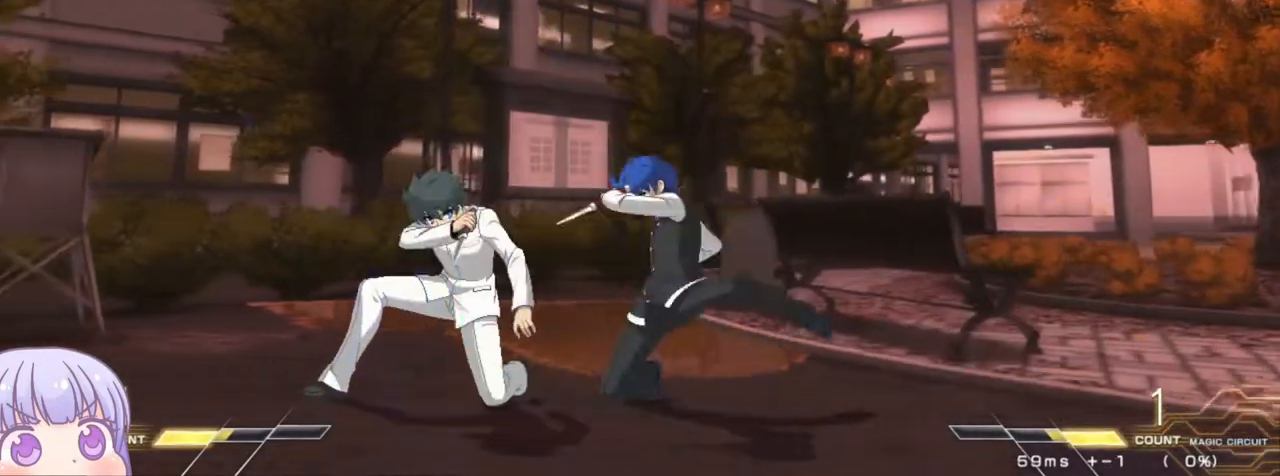
{"buttons": [], "left_stick": "down", "events": [[117, "TRIANGLE", "down"], [167, "TRIANGLE", "up"], [367, "SQUARE", "down"], [433, "SQUARE", "up"]]}
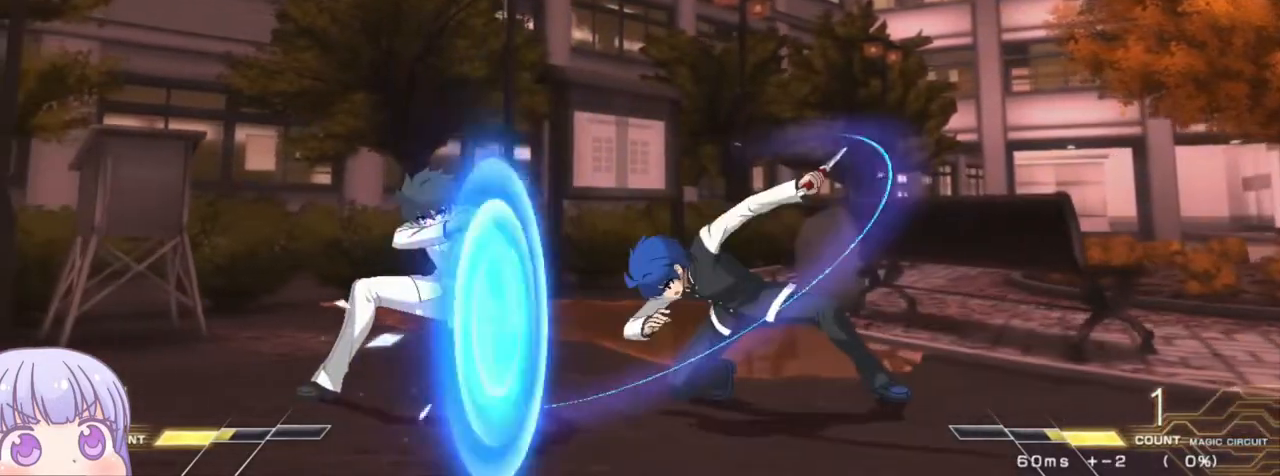
{"buttons": [], "left_stick": "center", "events": [[267, "SQUARE", "down"], [317, "SQUARE", "up"], [317, "left_stick", "center"]]}
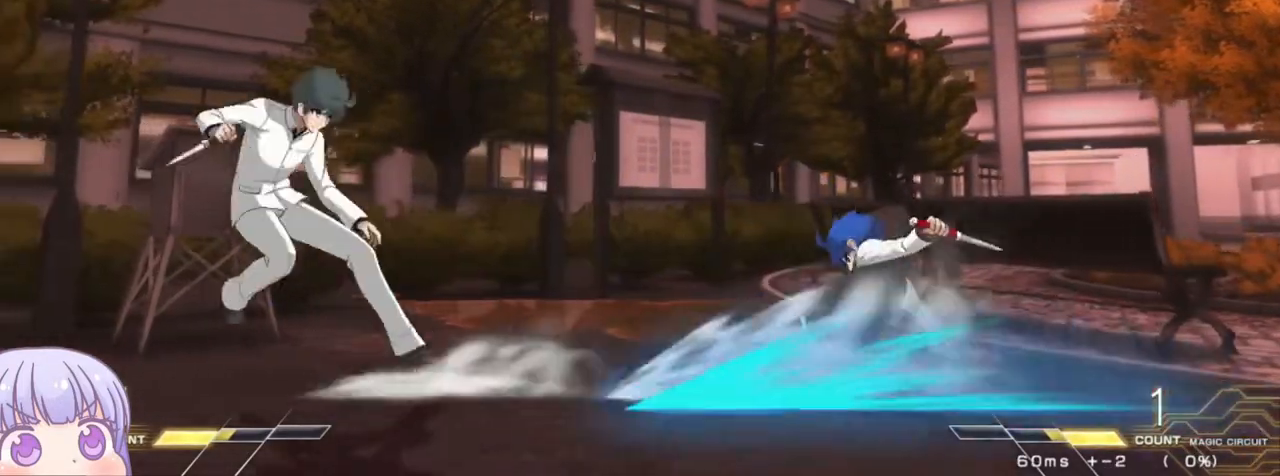
{"buttons": [], "left_stick": "up", "events": [[333, "left_stick", "up"]]}
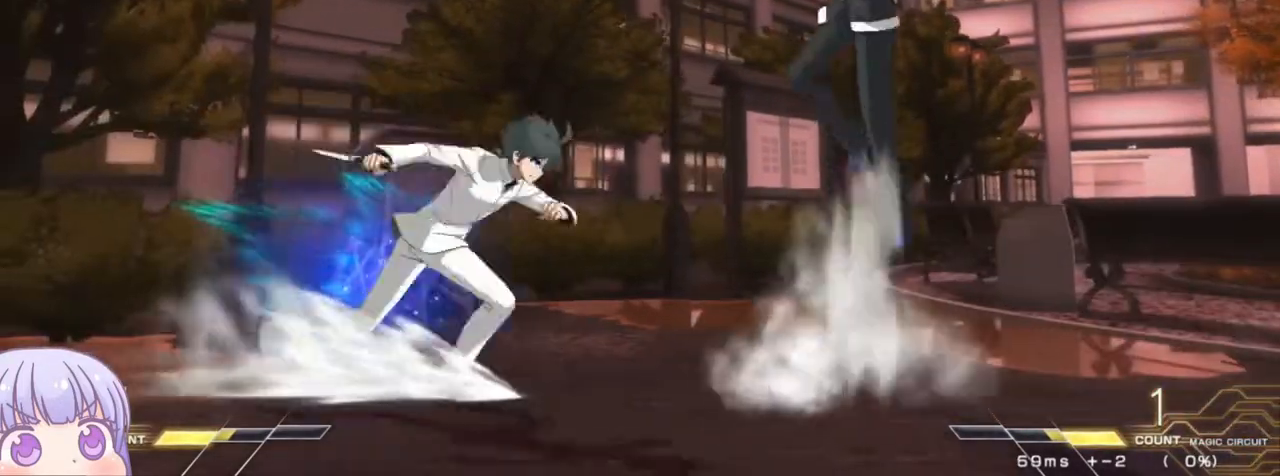
{"buttons": [], "left_stick": "center", "events": [[33, "left_stick", "right"], [133, "CIRCLE", "down"], [250, "CIRCLE", "up"], [317, "left_stick", "center"], [417, "R1", "down"], [467, "R1", "up"]]}
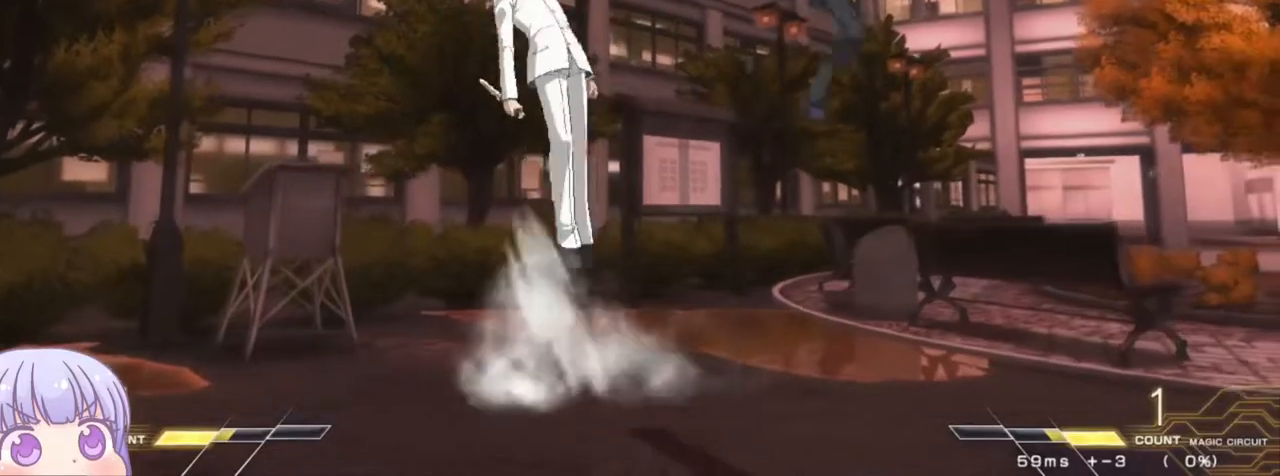
{"buttons": [], "left_stick": "down", "events": [[233, "left_stick", "right"], [333, "left_stick", "center"], [450, "left_stick", "down"]]}
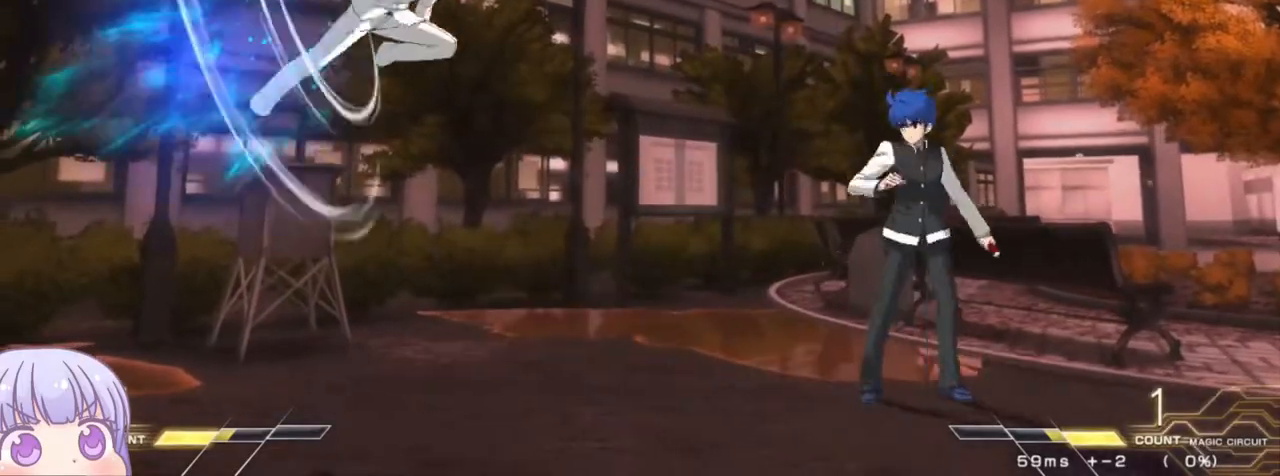
{"buttons": [], "left_stick": "right", "events": [[67, "SQUARE", "down"], [67, "left_stick", "center"], [117, "SQUARE", "up"], [383, "left_stick", "right"], [400, "SQUARE", "down"], [467, "SQUARE", "up"]]}
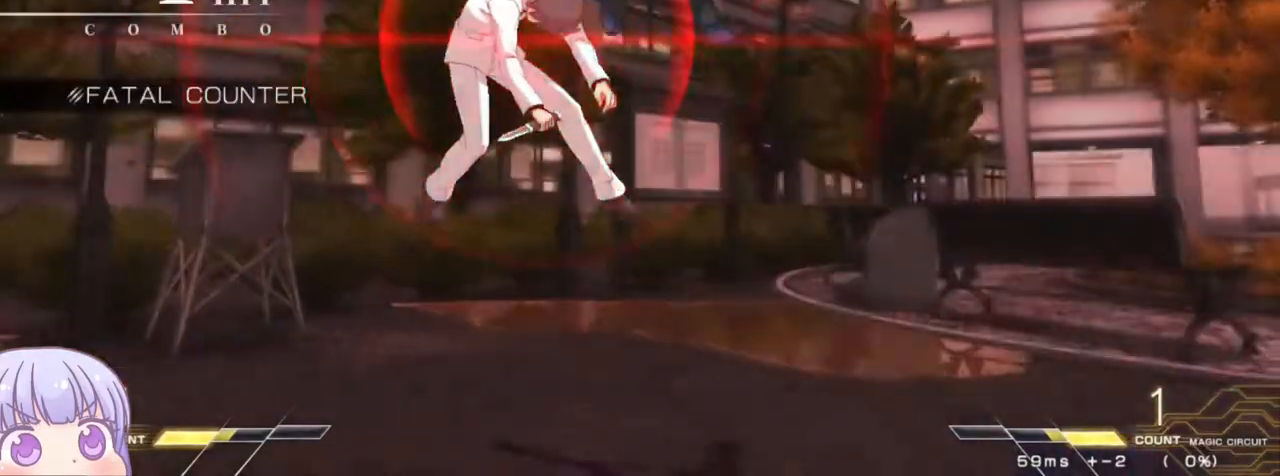
{"buttons": ["SQUARE"], "left_stick": "up-left", "events": [[167, "left_stick", "center"], [217, "TRIANGLE", "down"], [267, "TRIANGLE", "up"], [400, "left_stick", "up-left"], [500, "SQUARE", "down"]]}